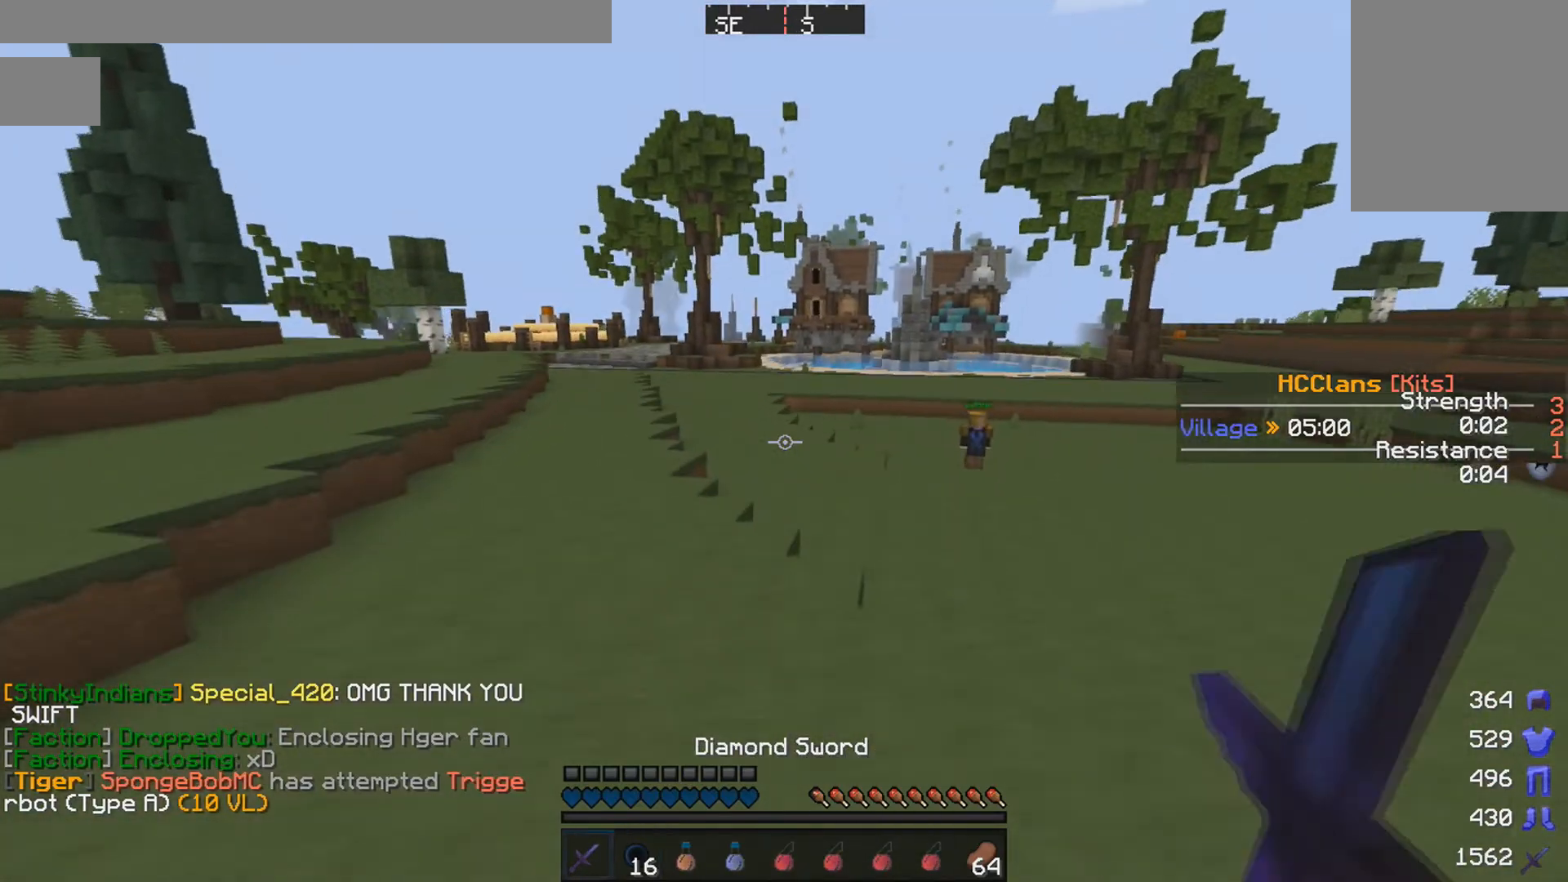
Gameplay with keyboard and mouse; each line is a JSON object with the keys and mouse buttons held at the frame after it. "events" lists presses ("down") and releases ("up") of "a", "d", "s", "w", "mouse_left" and "mouse_right" between this image and that frame as [ms after this image, input, new state], when the widget could be followed in between. "mouse_left", "mouse_right" = the "left", "right" buttons of the "mouse" list. No other keys are recorded. Fast repeated clicks can show as one long hold. Mouse movement is not recorded.
{"keys": ["w"], "mouse": [], "events": []}
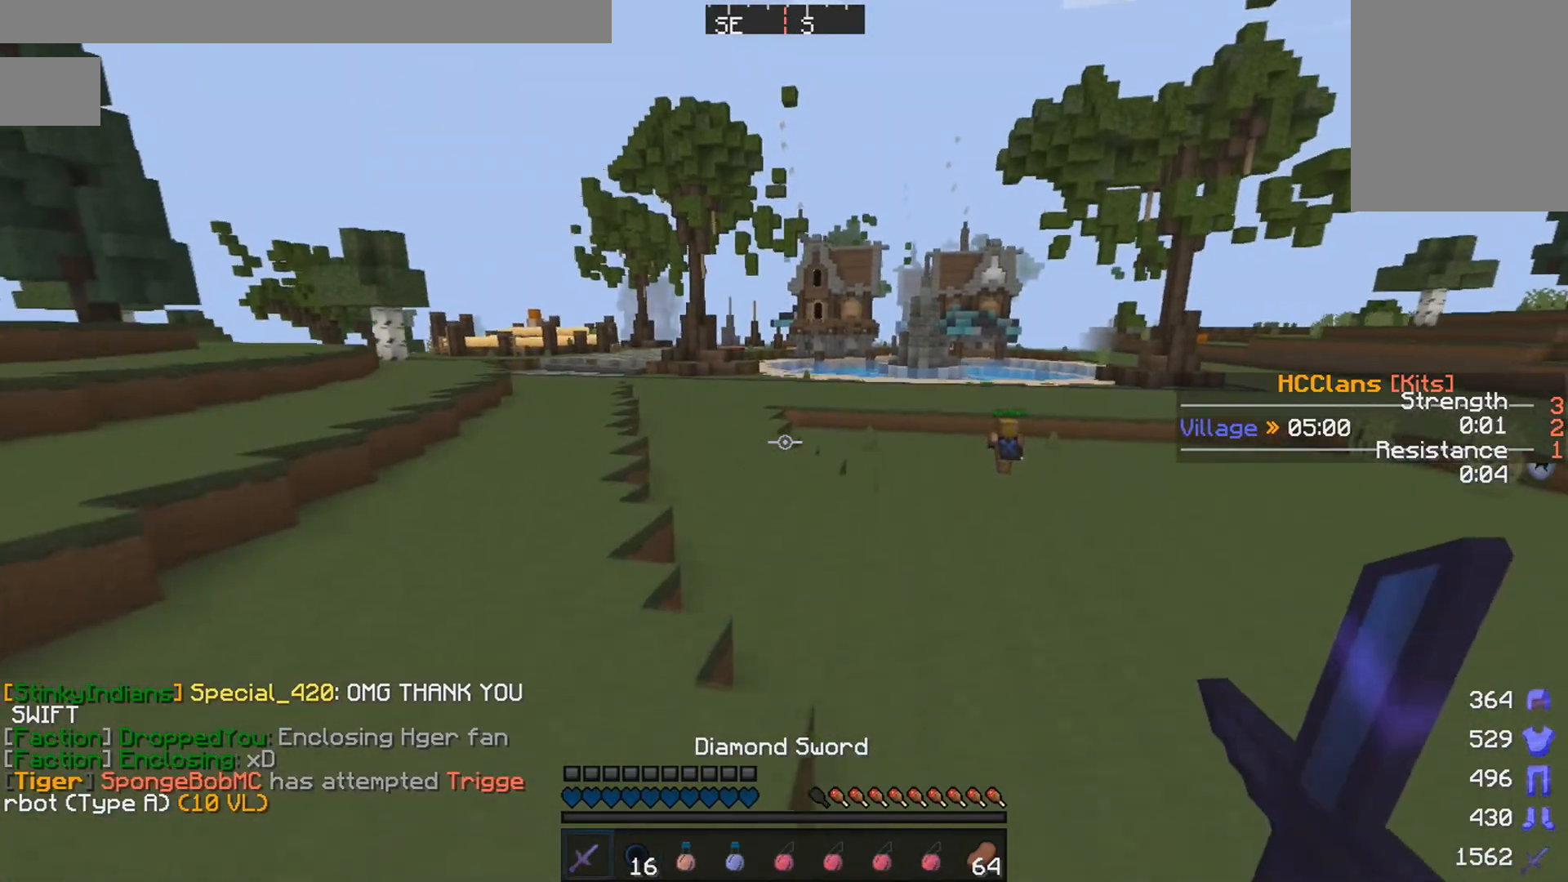
{"keys": ["w"], "mouse": [], "events": []}
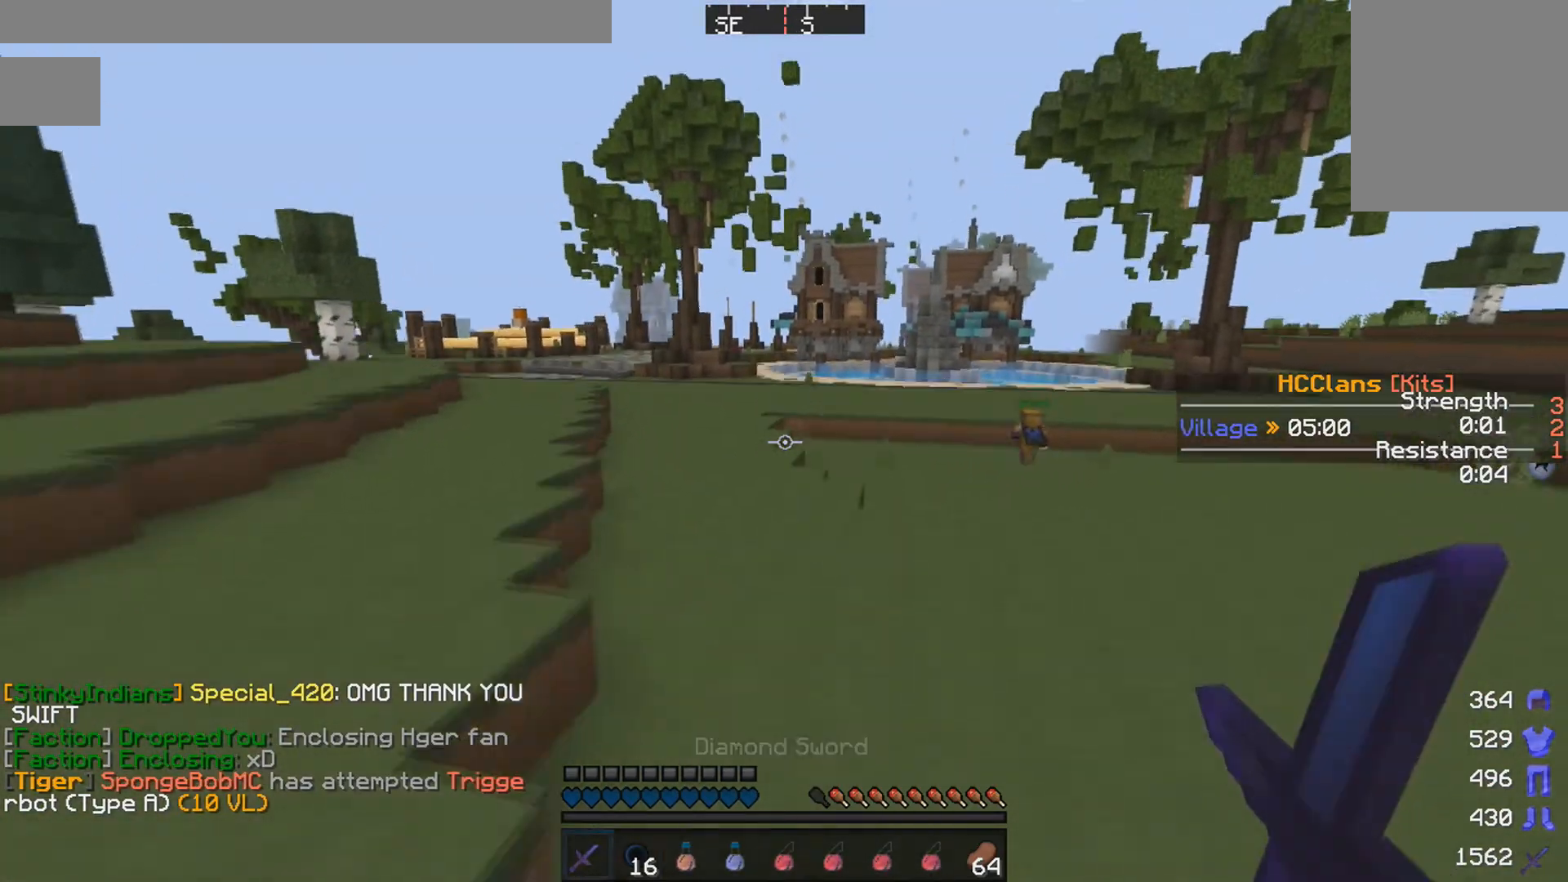
{"keys": ["w"], "mouse": [], "events": []}
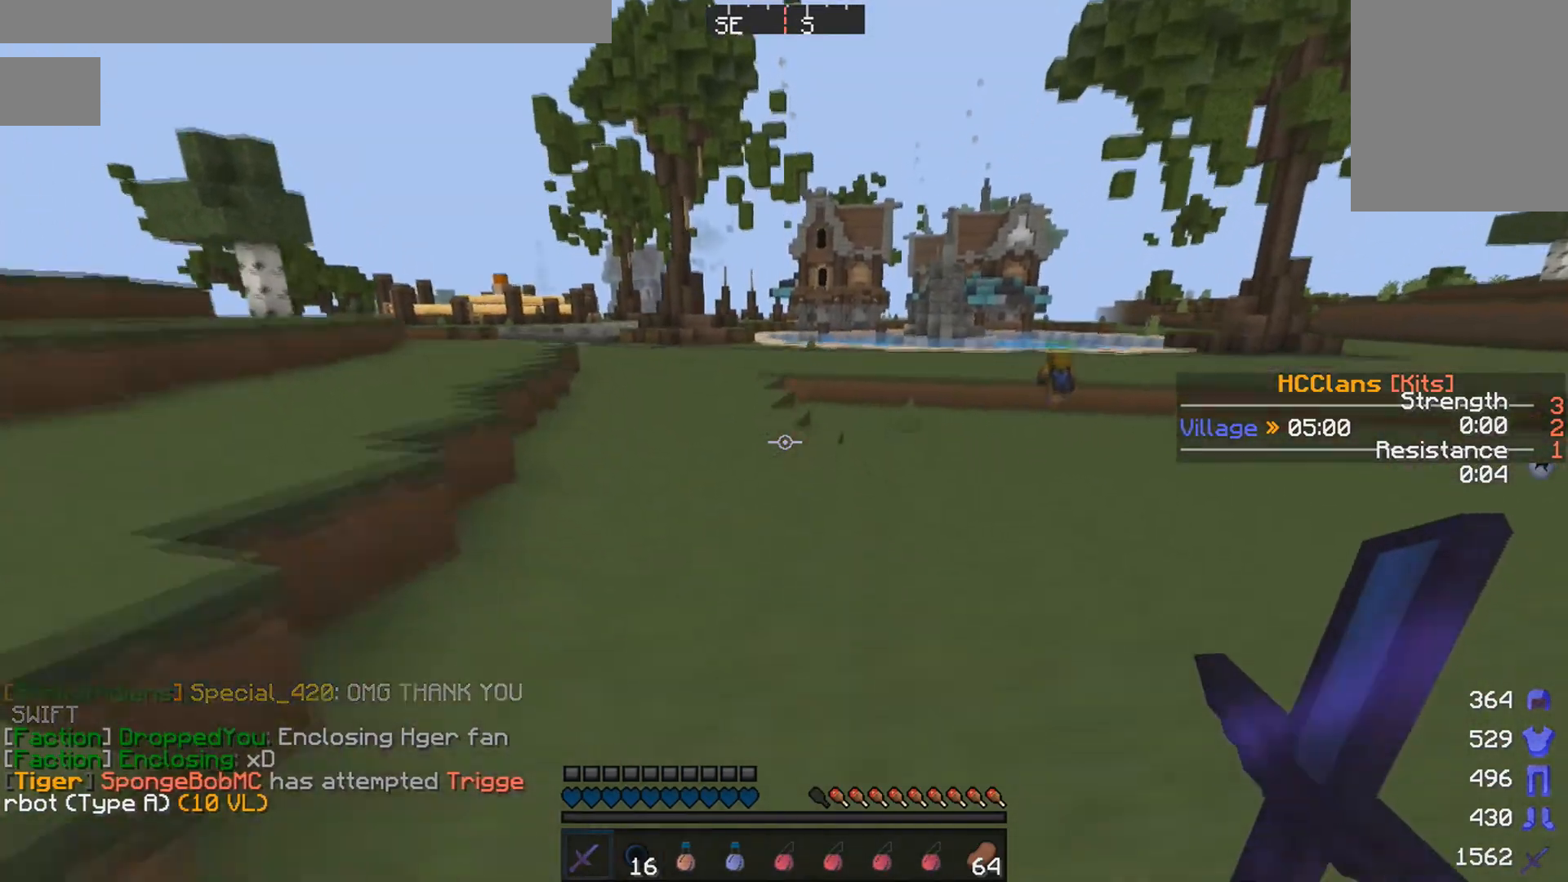
{"keys": ["w"], "mouse": [], "events": []}
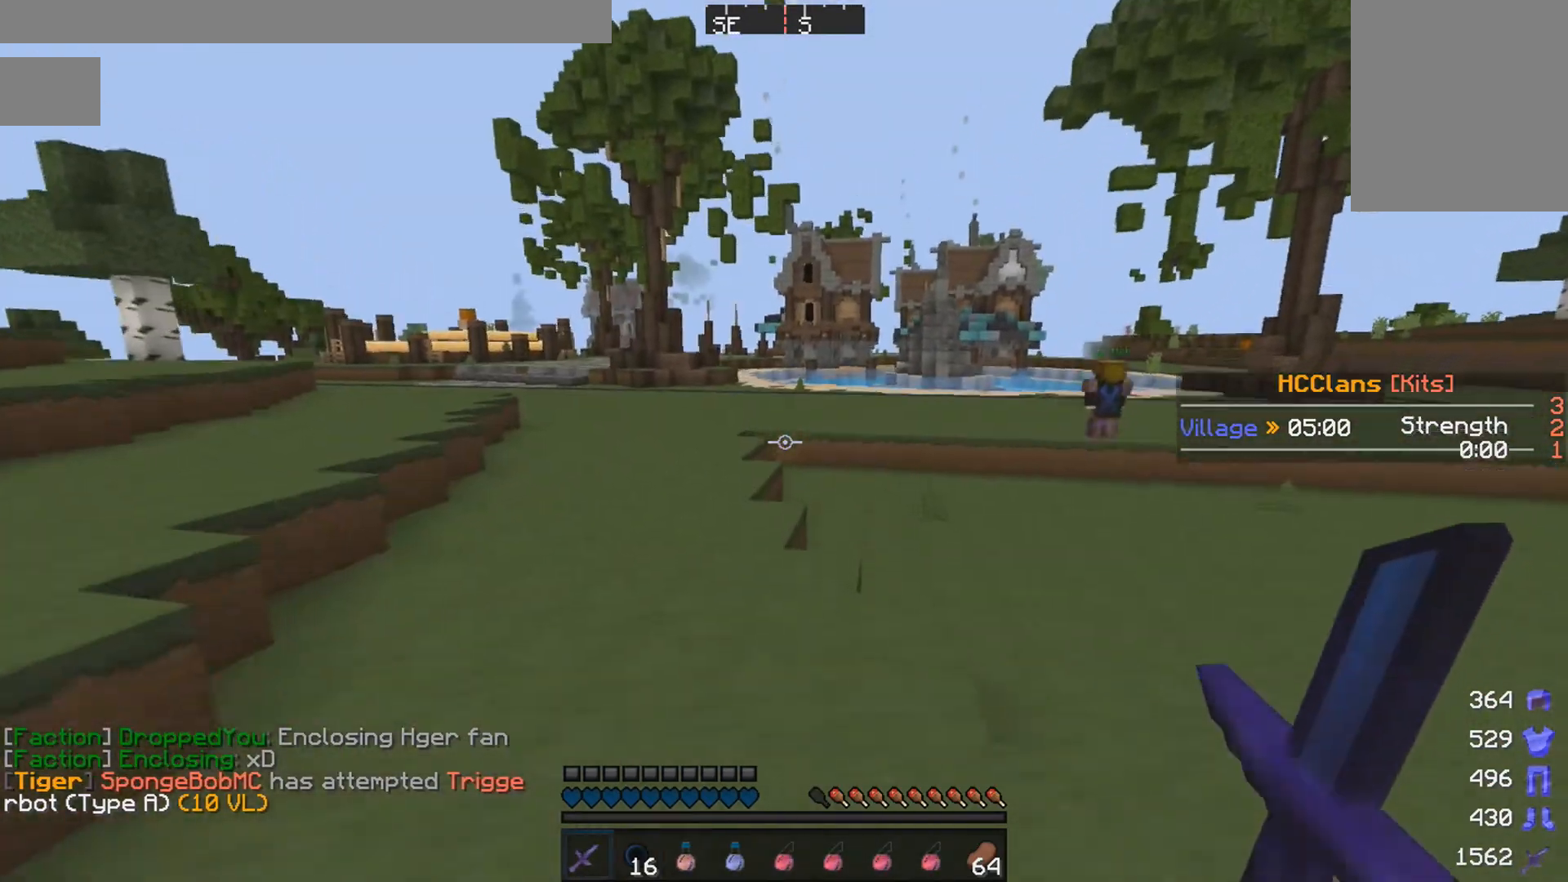
{"keys": ["w"], "mouse": [], "events": []}
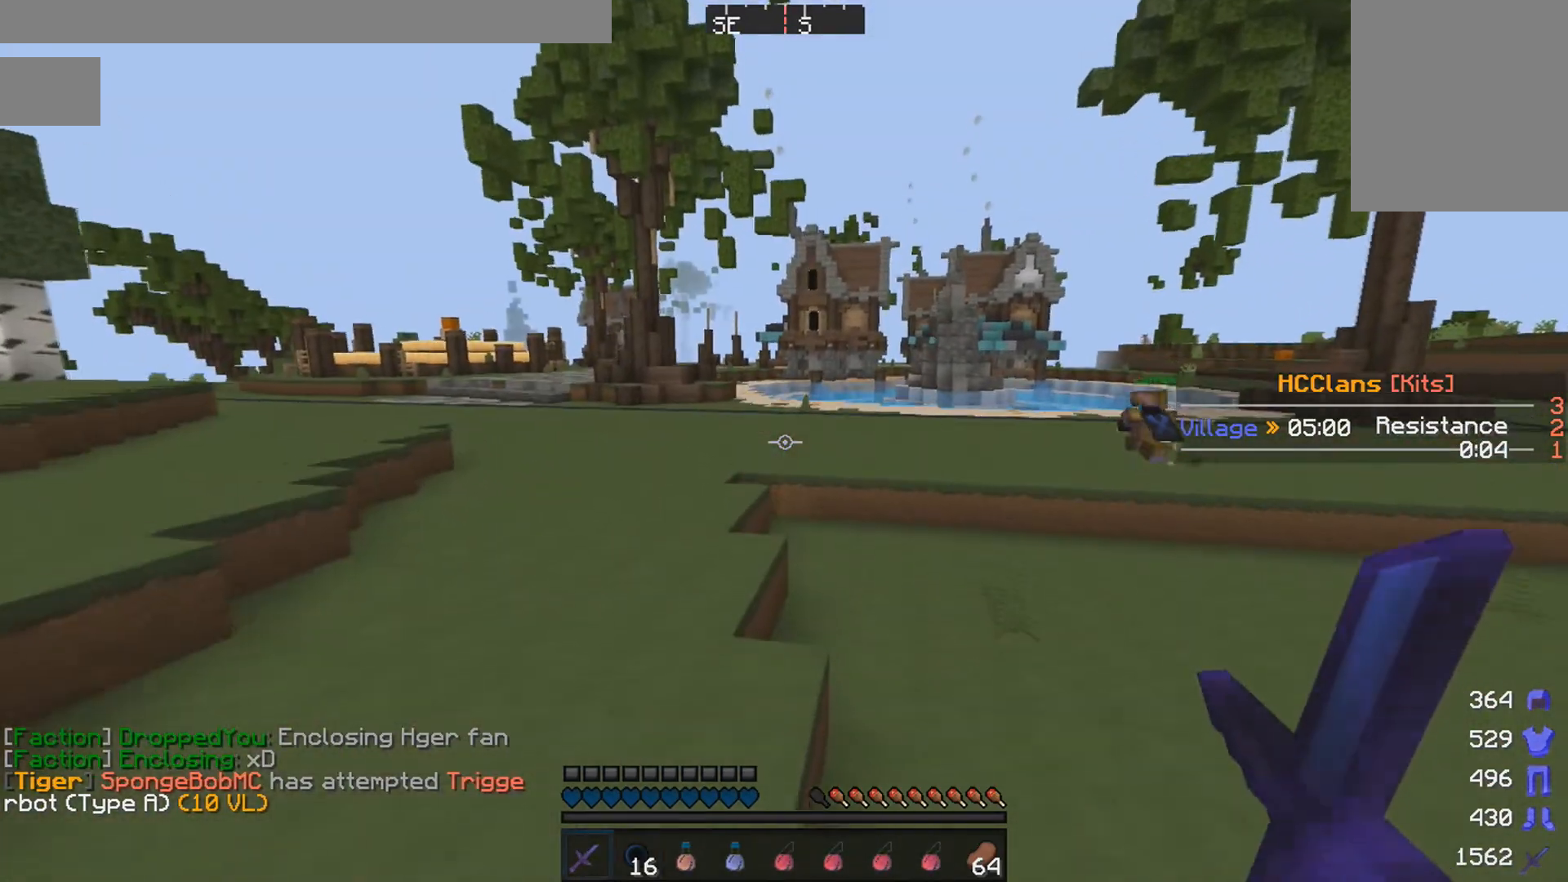
{"keys": ["w"], "mouse": [], "events": [[100, "a", "down"], [300, "a", "up"]]}
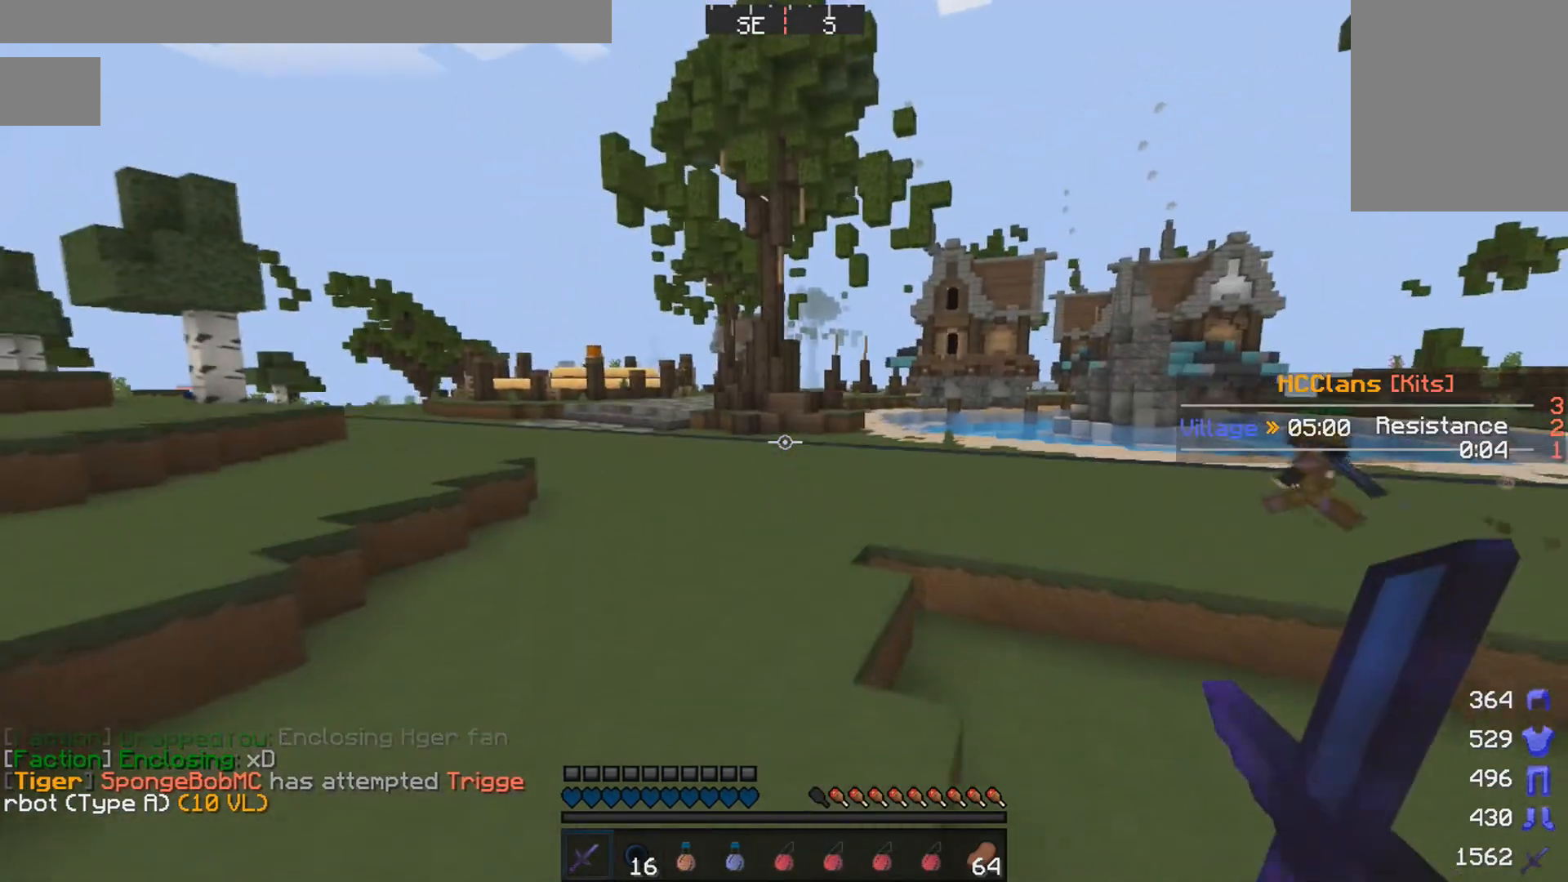
{"keys": ["w"], "mouse": [], "events": []}
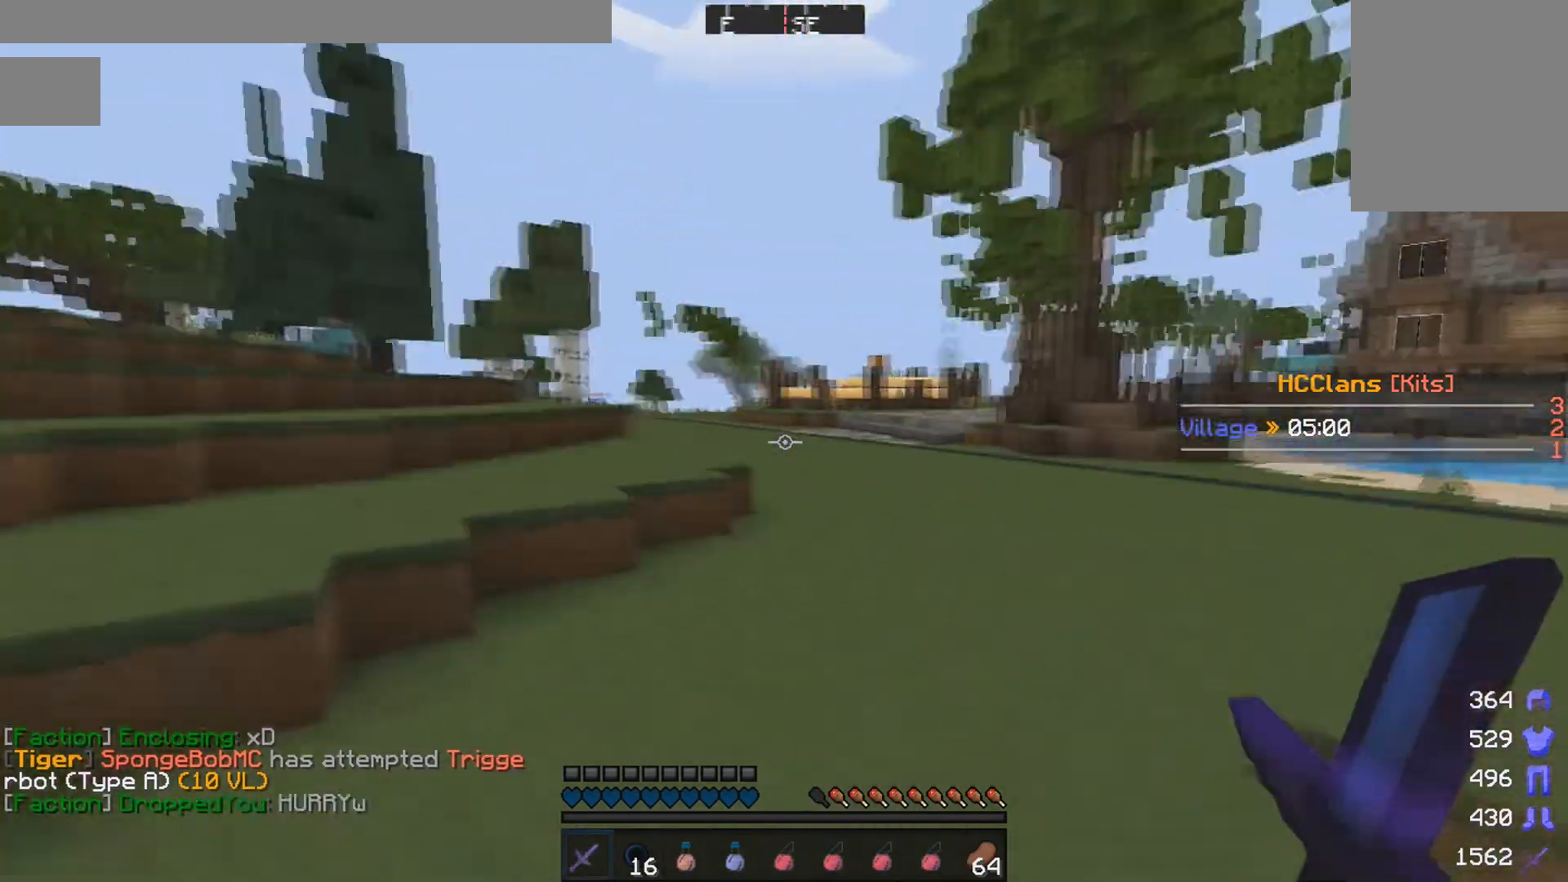
{"keys": ["w"], "mouse": [], "events": []}
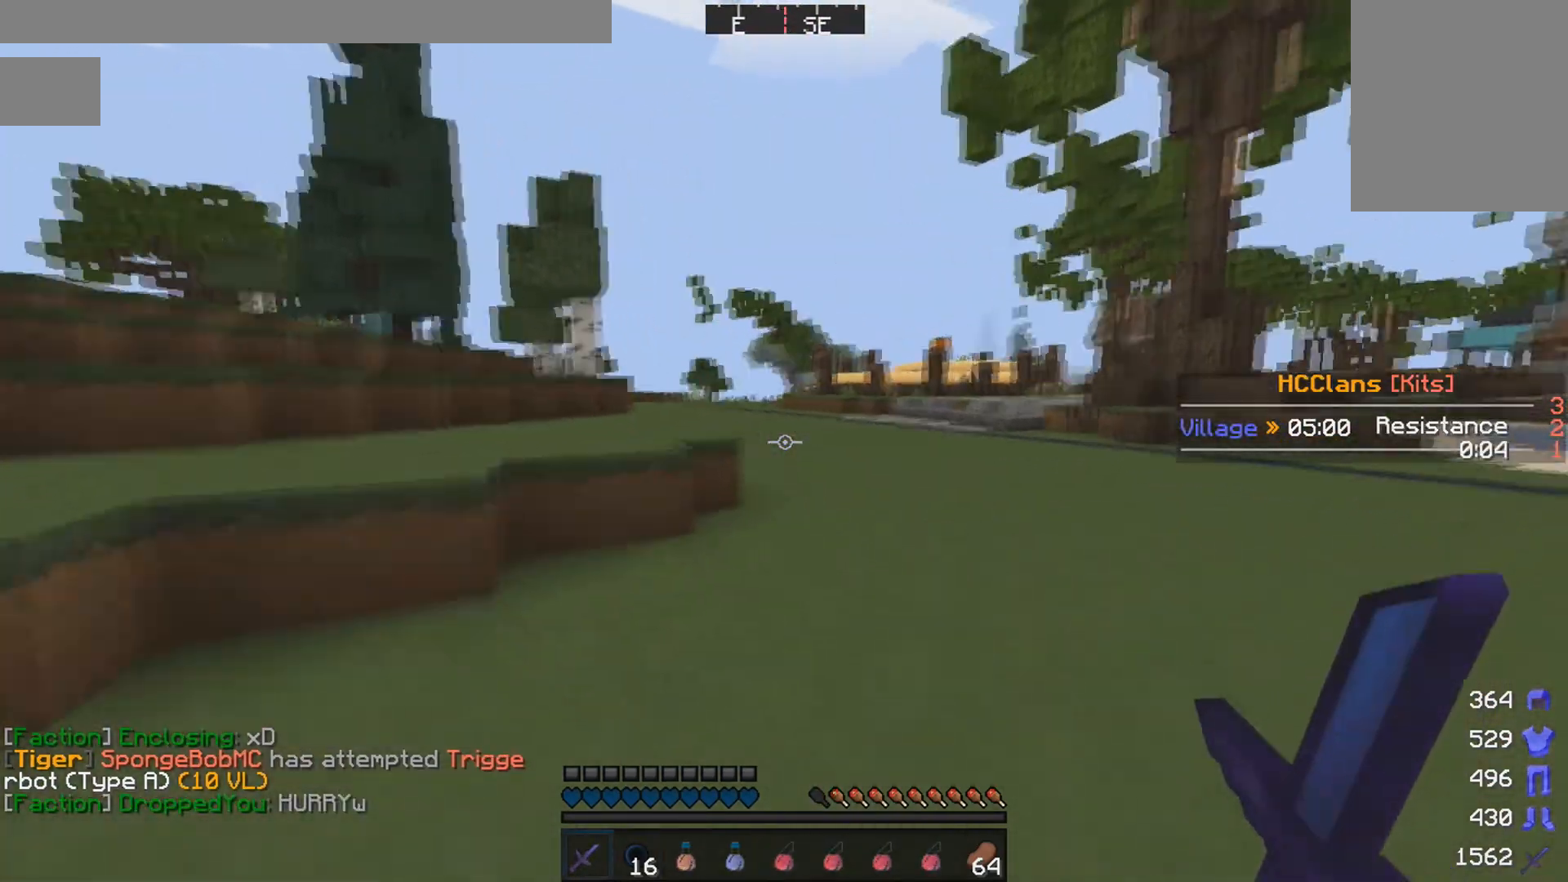
{"keys": ["w"], "mouse": [], "events": []}
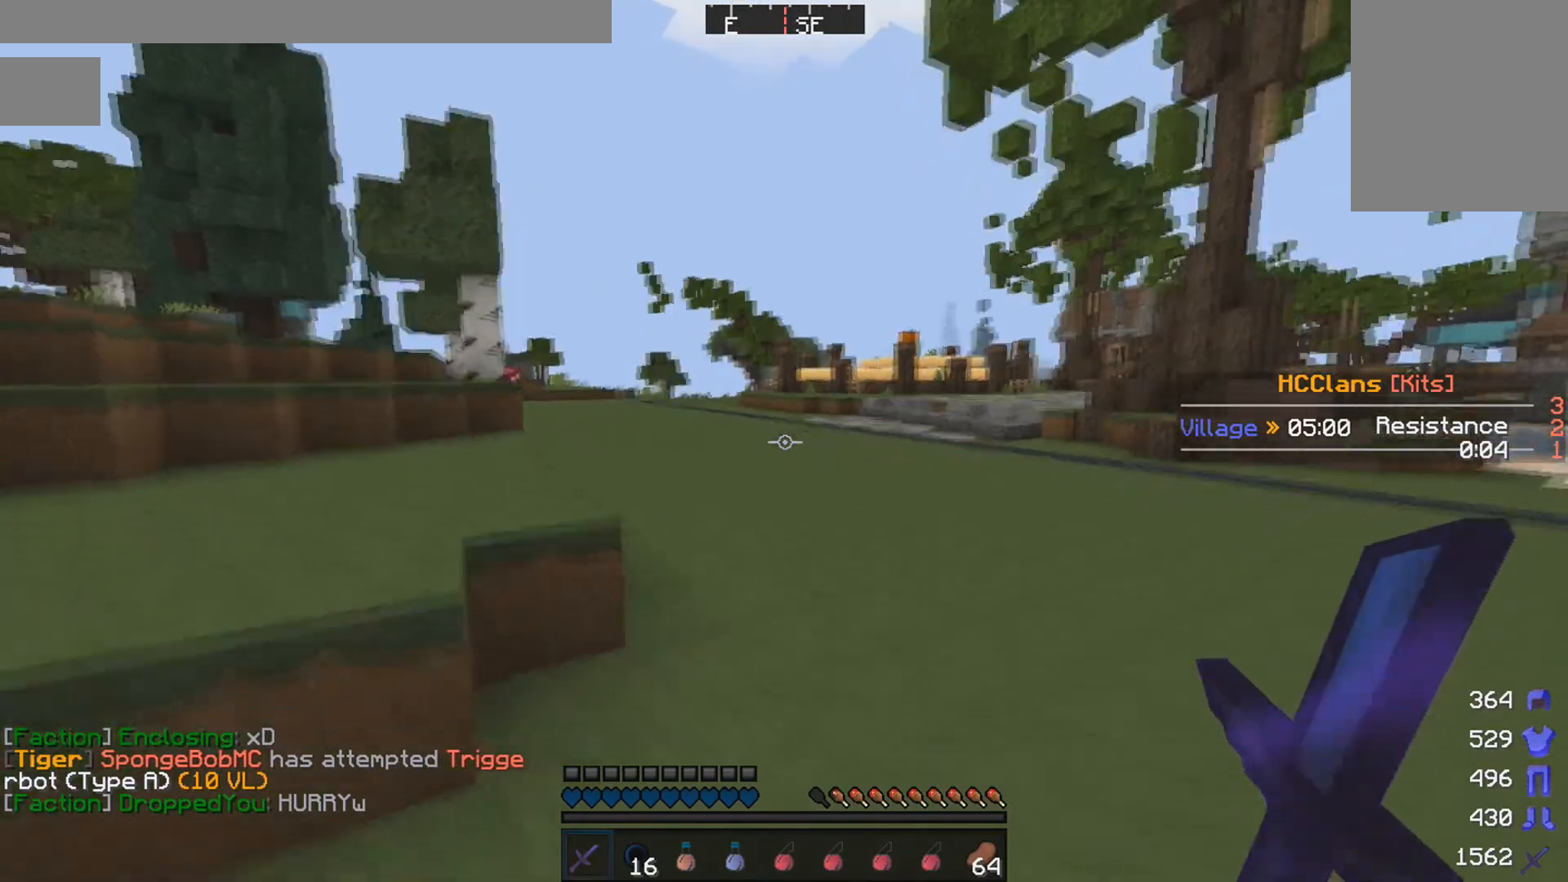
{"keys": ["w"], "mouse": [], "events": []}
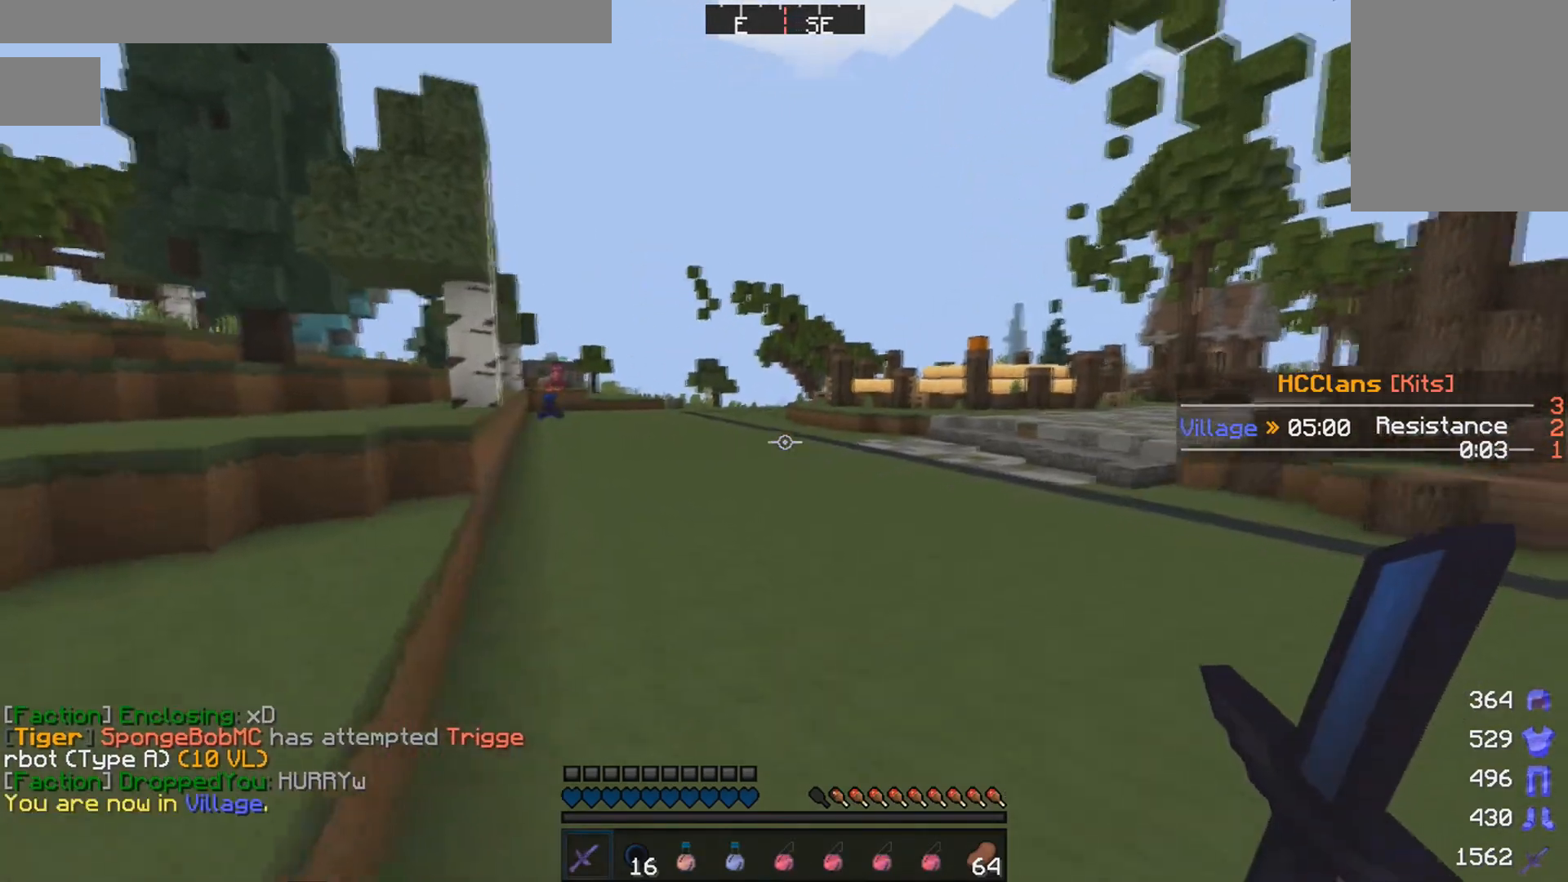
{"keys": ["w"], "mouse": [], "events": []}
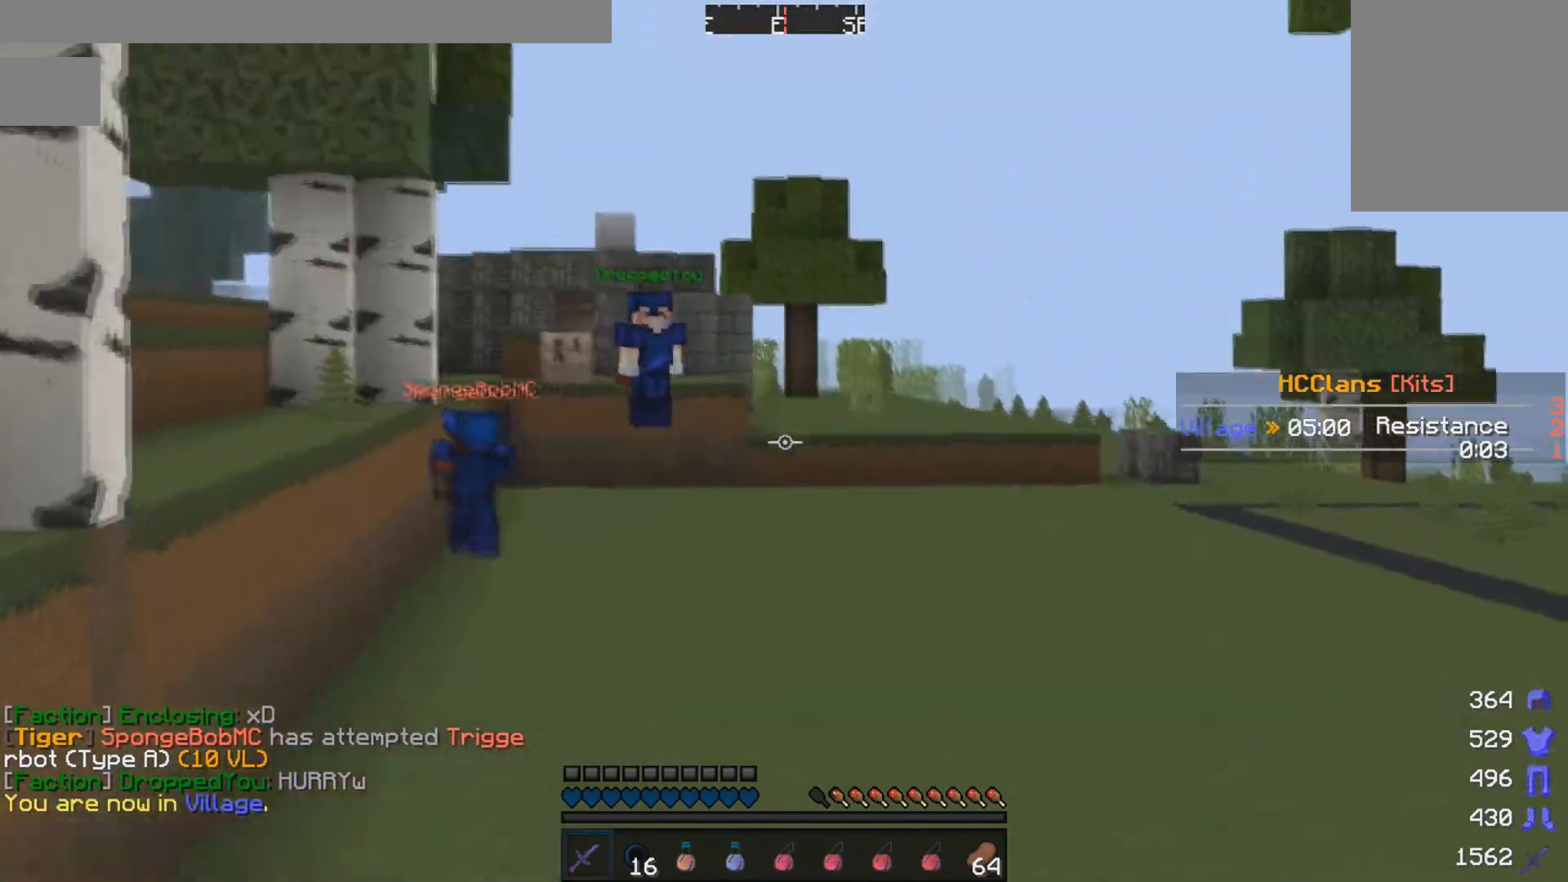
{"keys": ["w"], "mouse": [], "events": []}
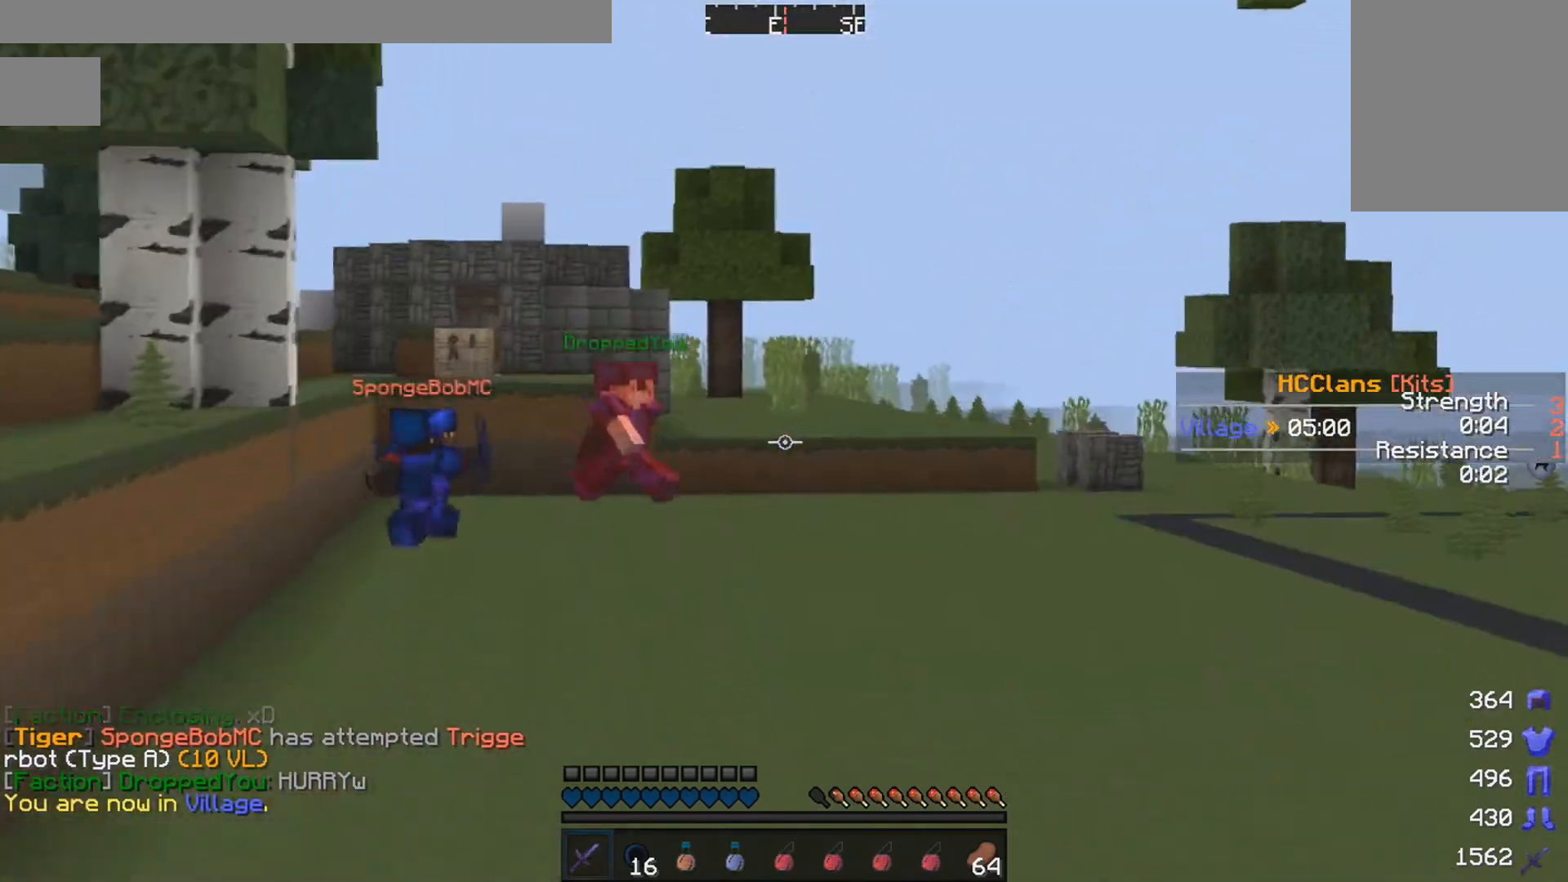
{"keys": ["w"], "mouse": [], "events": []}
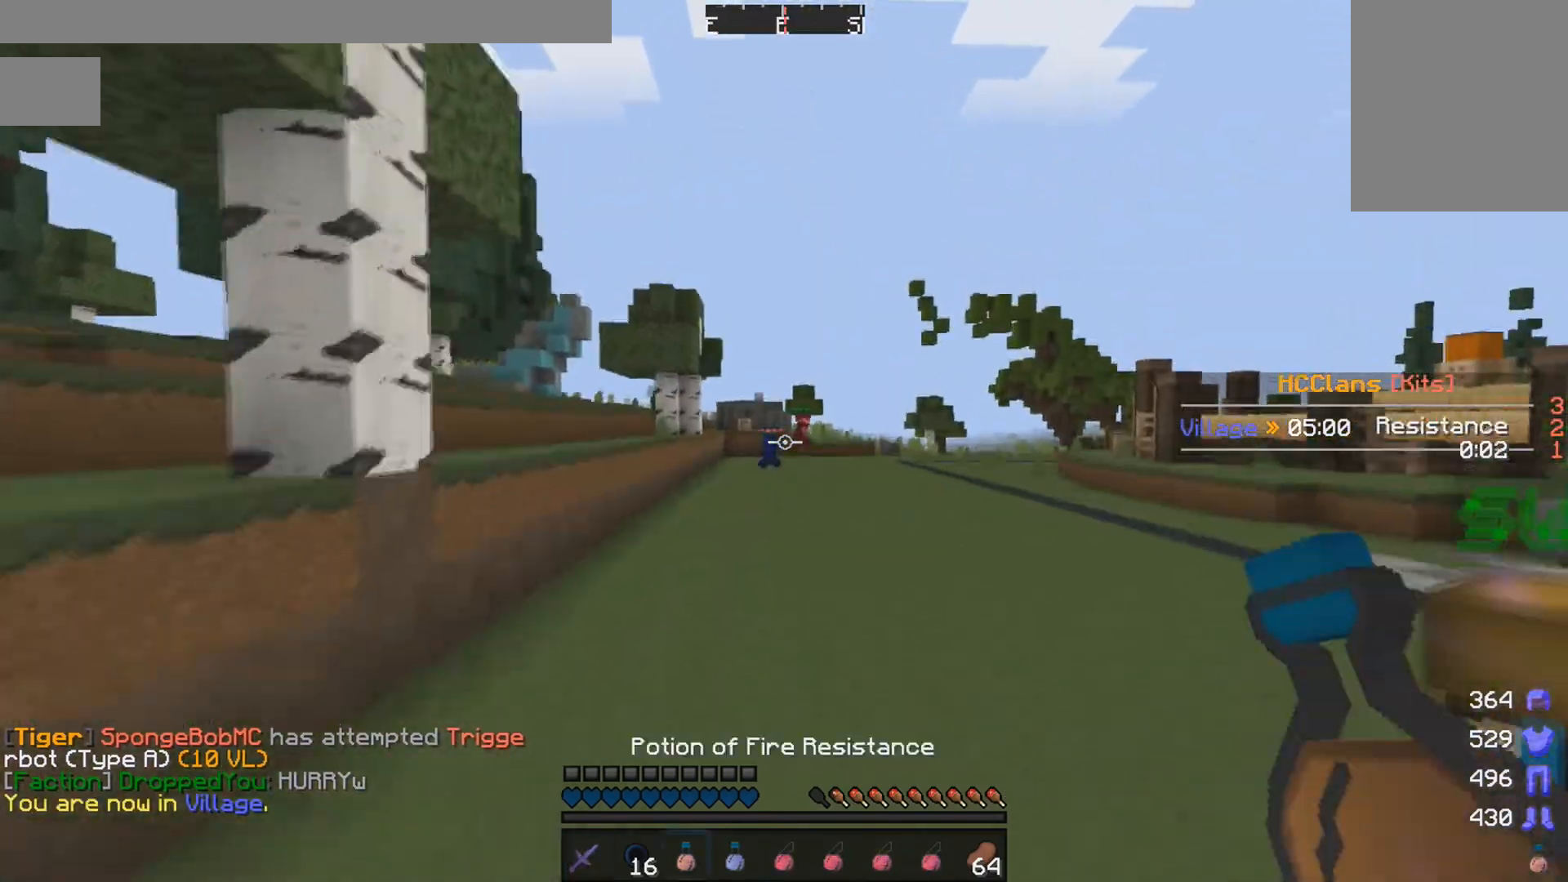
{"keys": ["d", "w"], "mouse": ["right"], "events": [[100, "mouse_left", "down"], [150, "mouse_right", "down"], [350, "d", "down"], [400, "mouse_left", "up"]]}
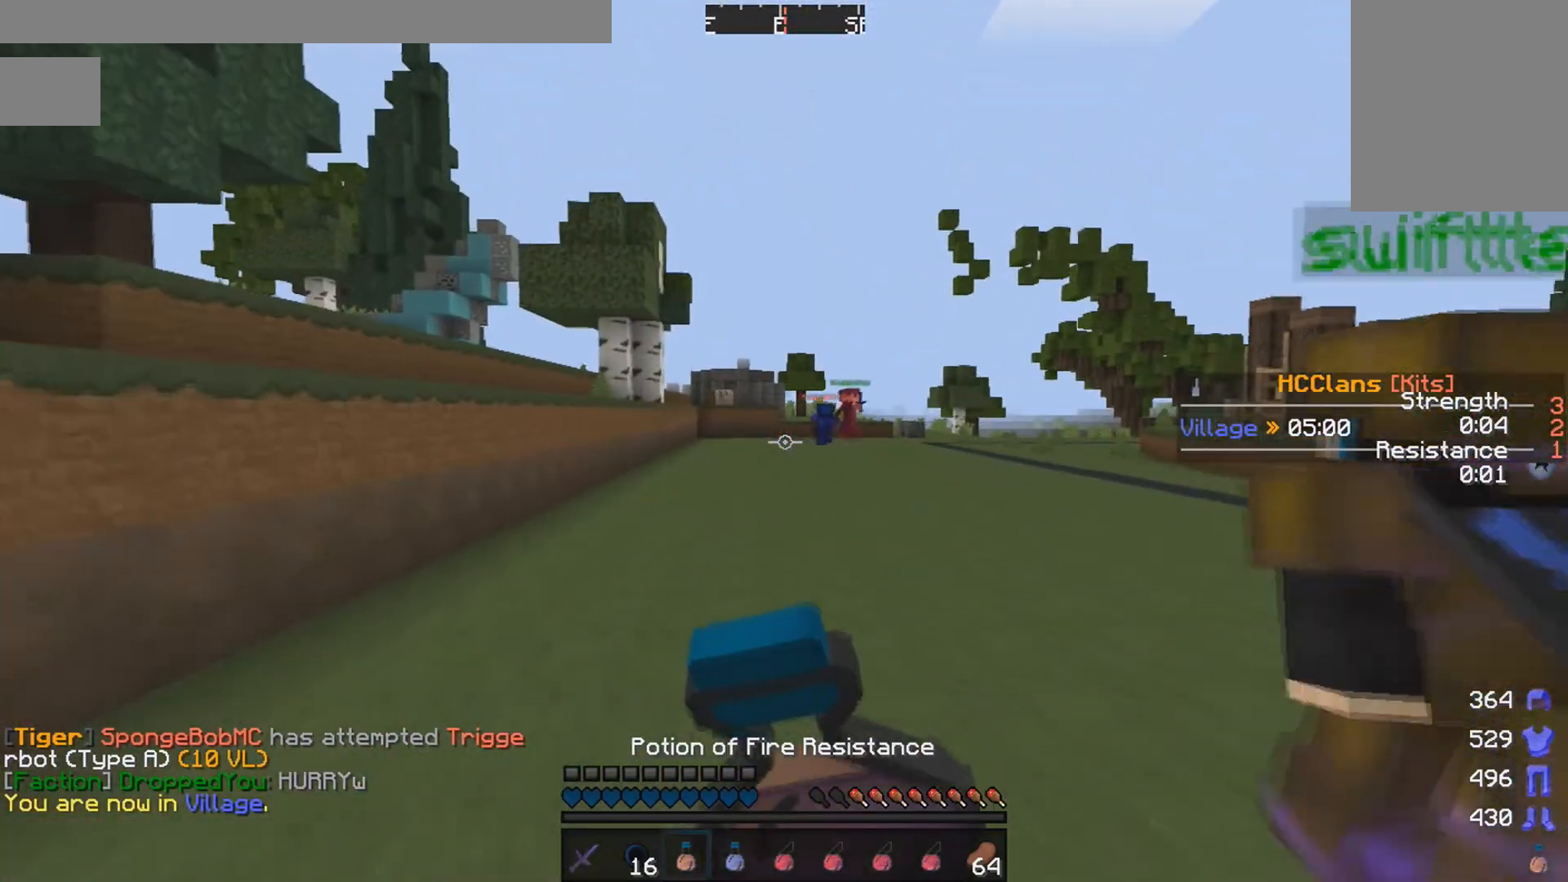
{"keys": ["d", "w"], "mouse": ["right"], "events": []}
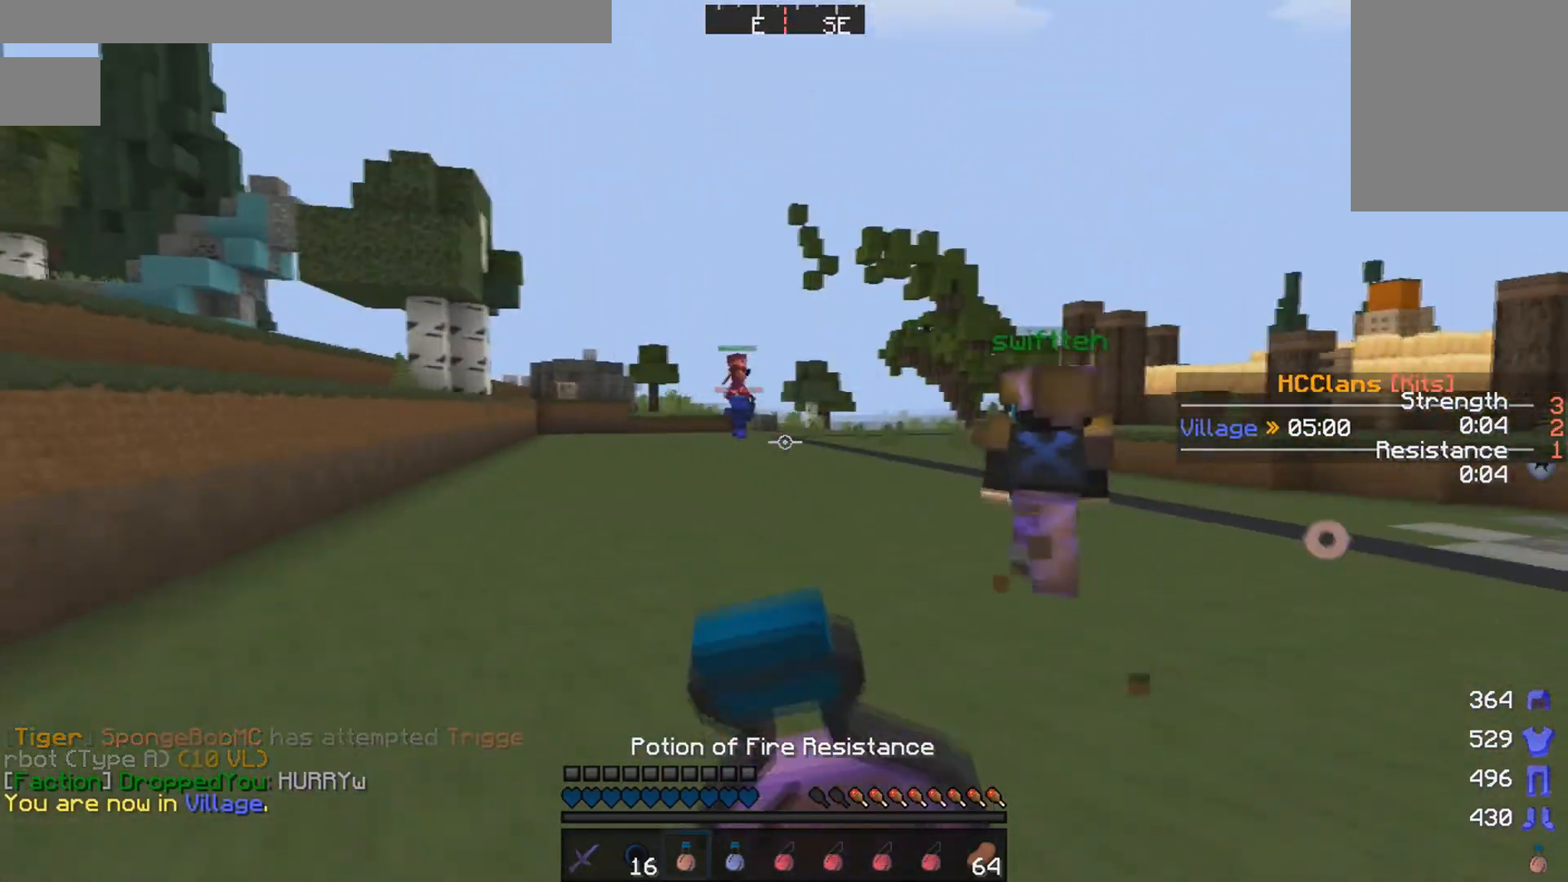
{"keys": ["w"], "mouse": ["right"], "events": [[300, "d", "up"]]}
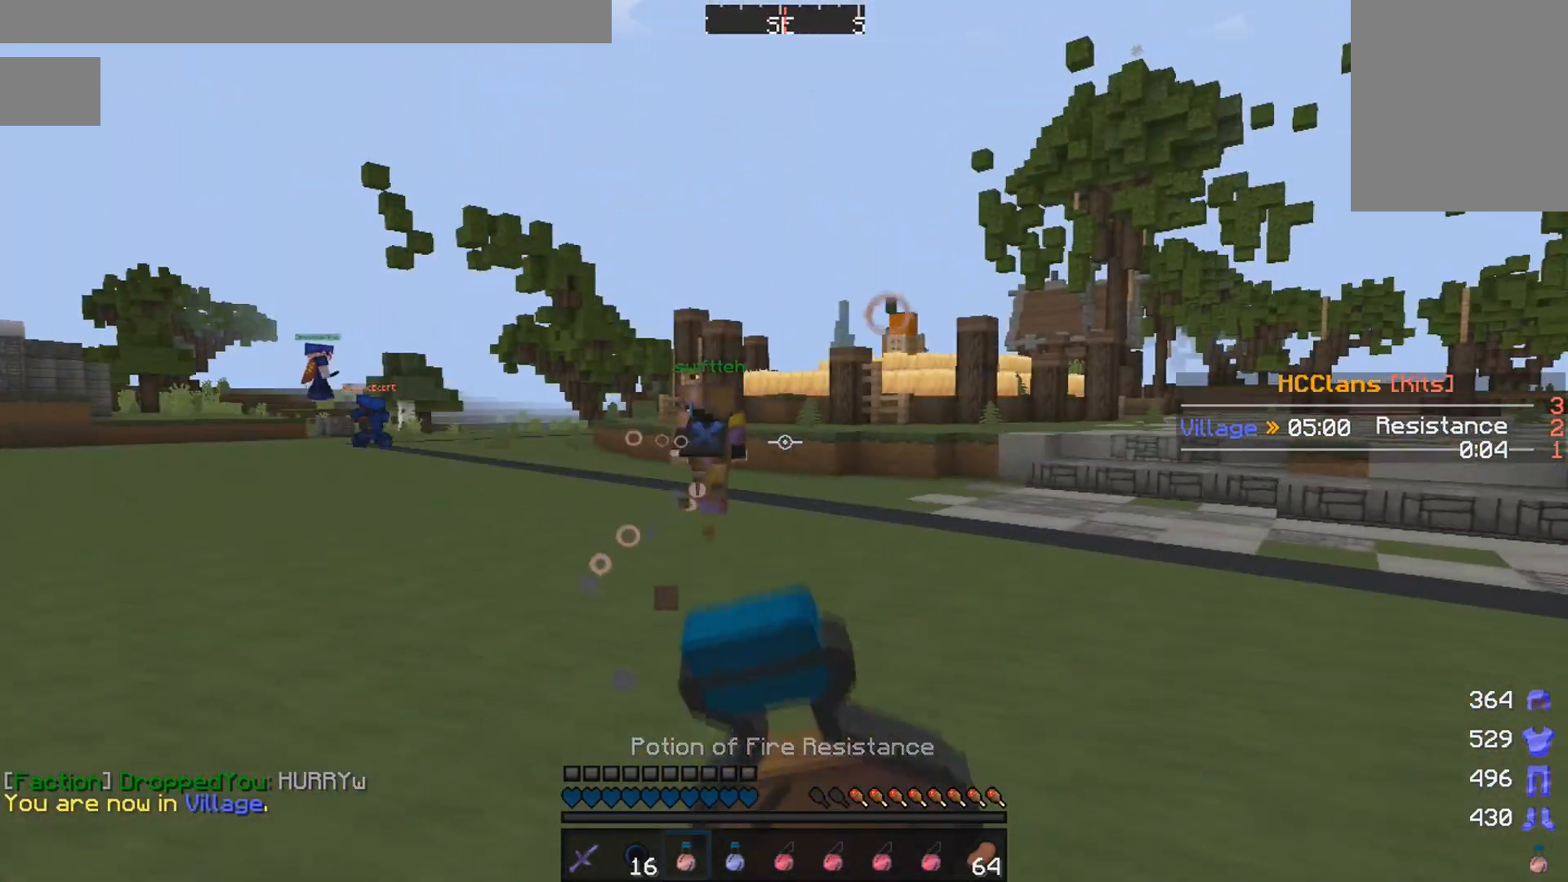
{"keys": ["w"], "mouse": ["right"], "events": []}
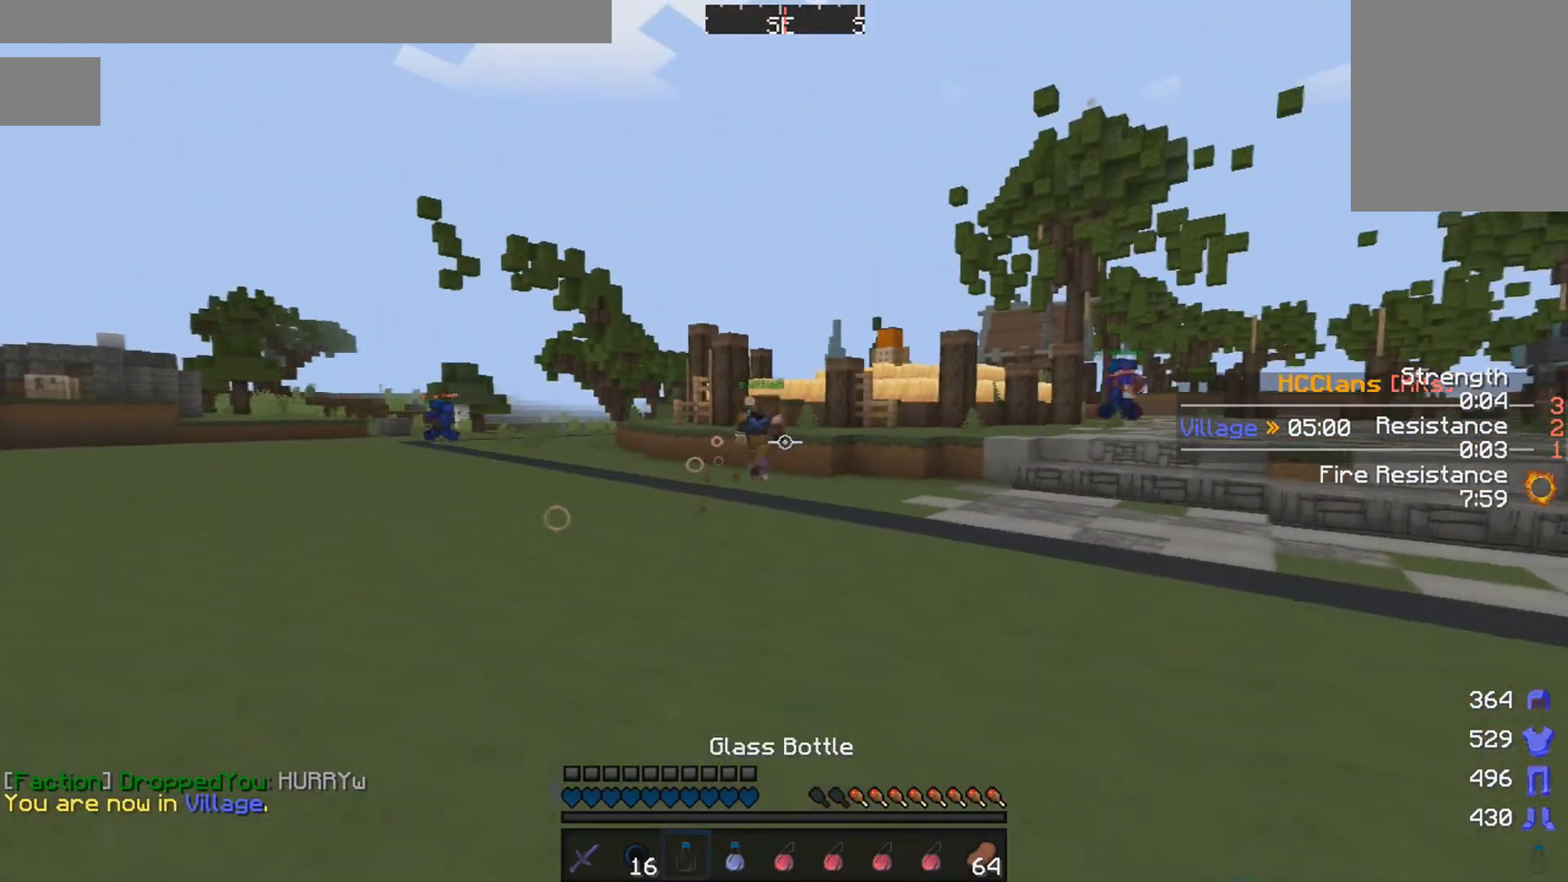
{"keys": ["w"], "mouse": ["right"], "events": []}
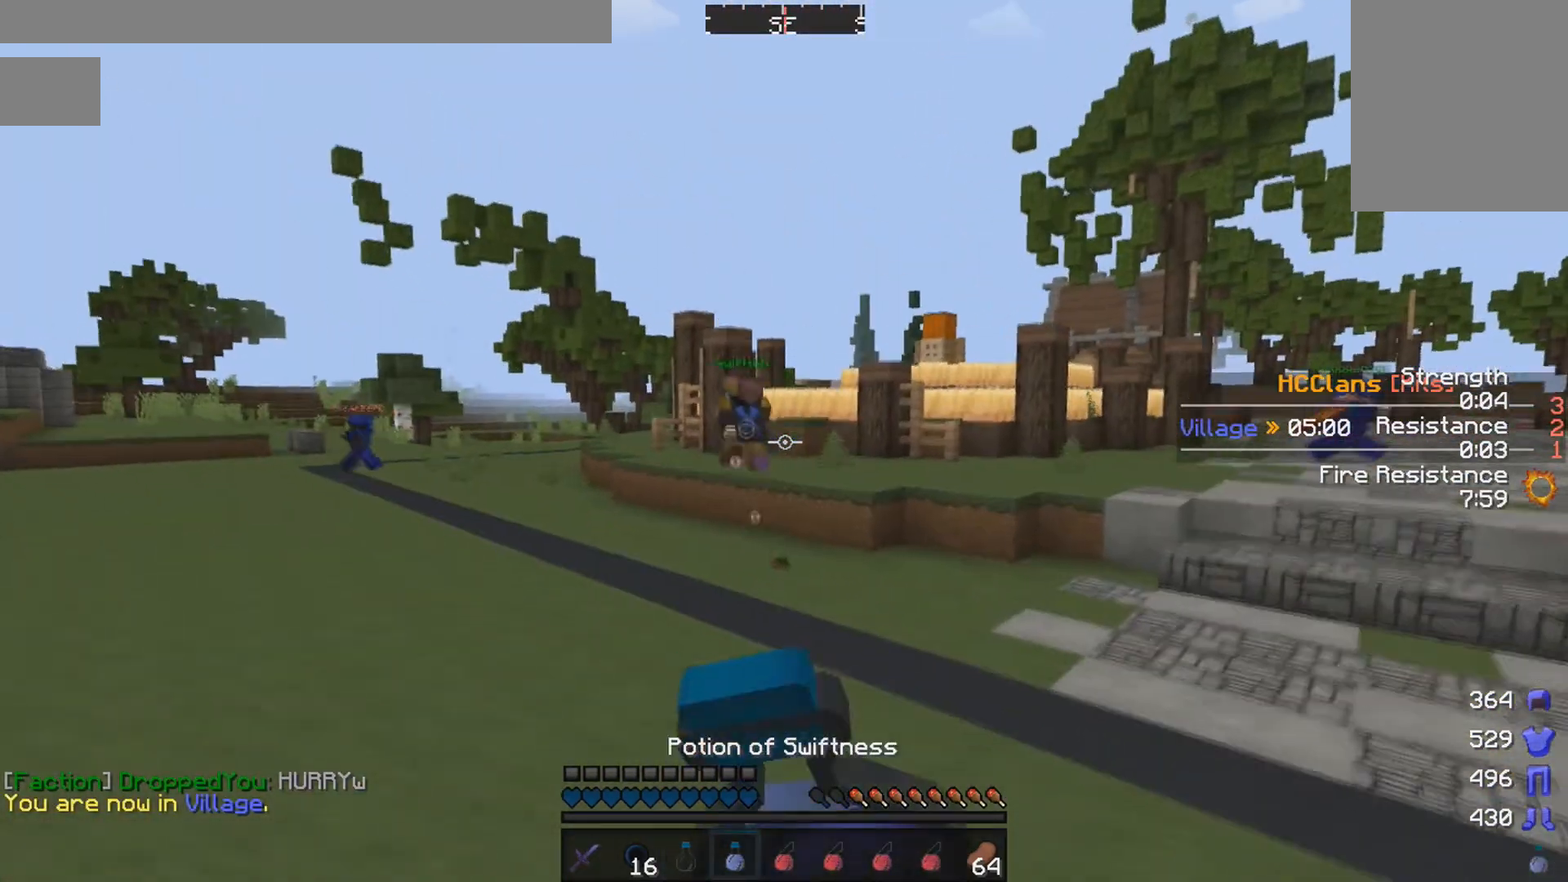
{"keys": ["w"], "mouse": ["right"], "events": []}
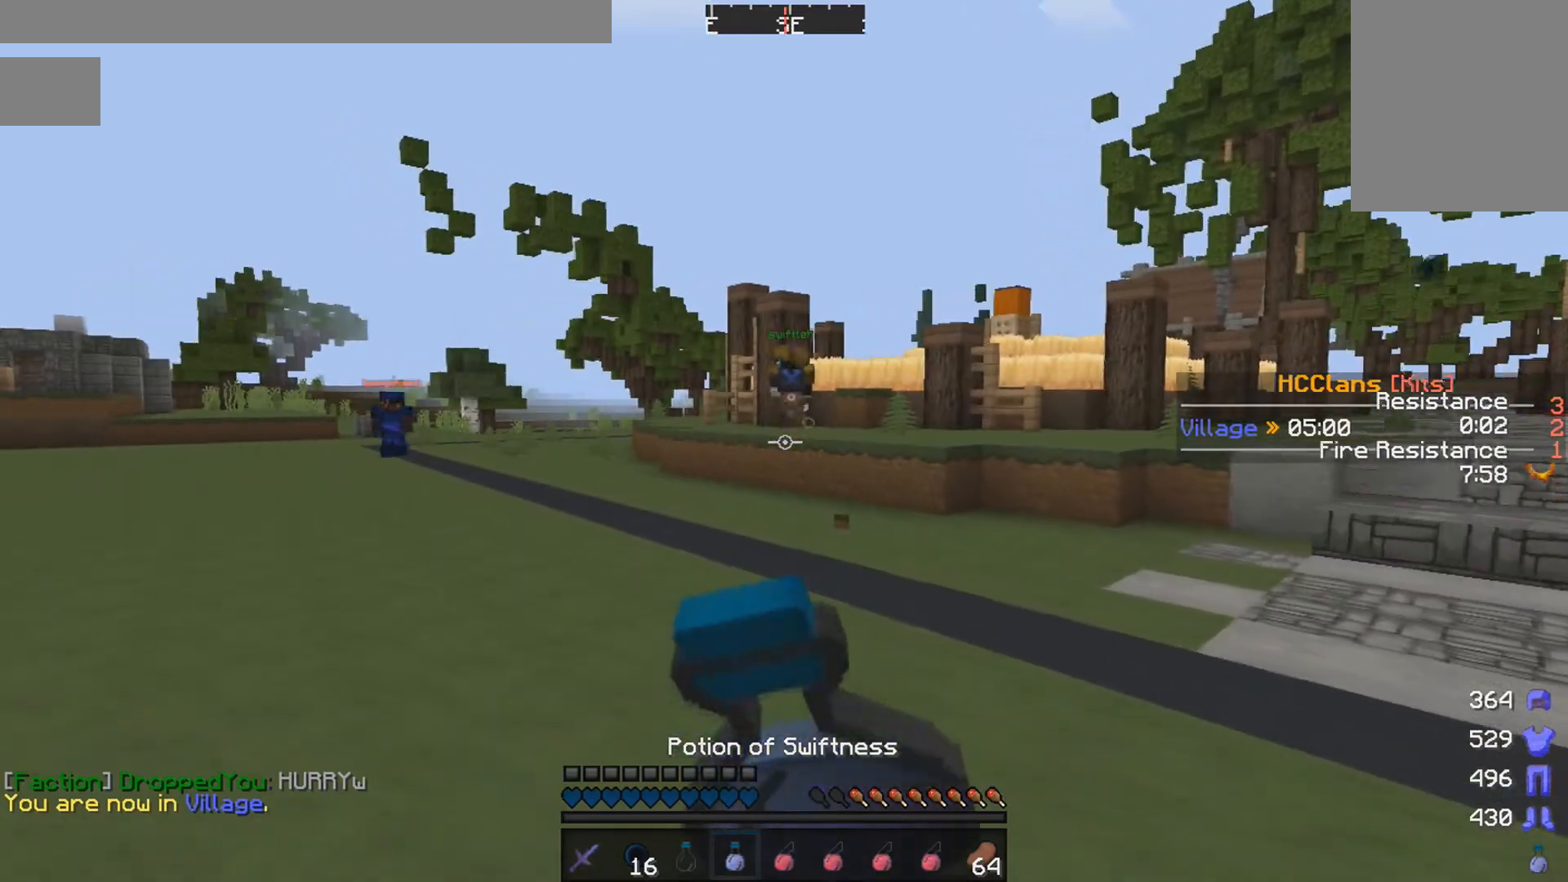
{"keys": ["w"], "mouse": ["right"], "events": []}
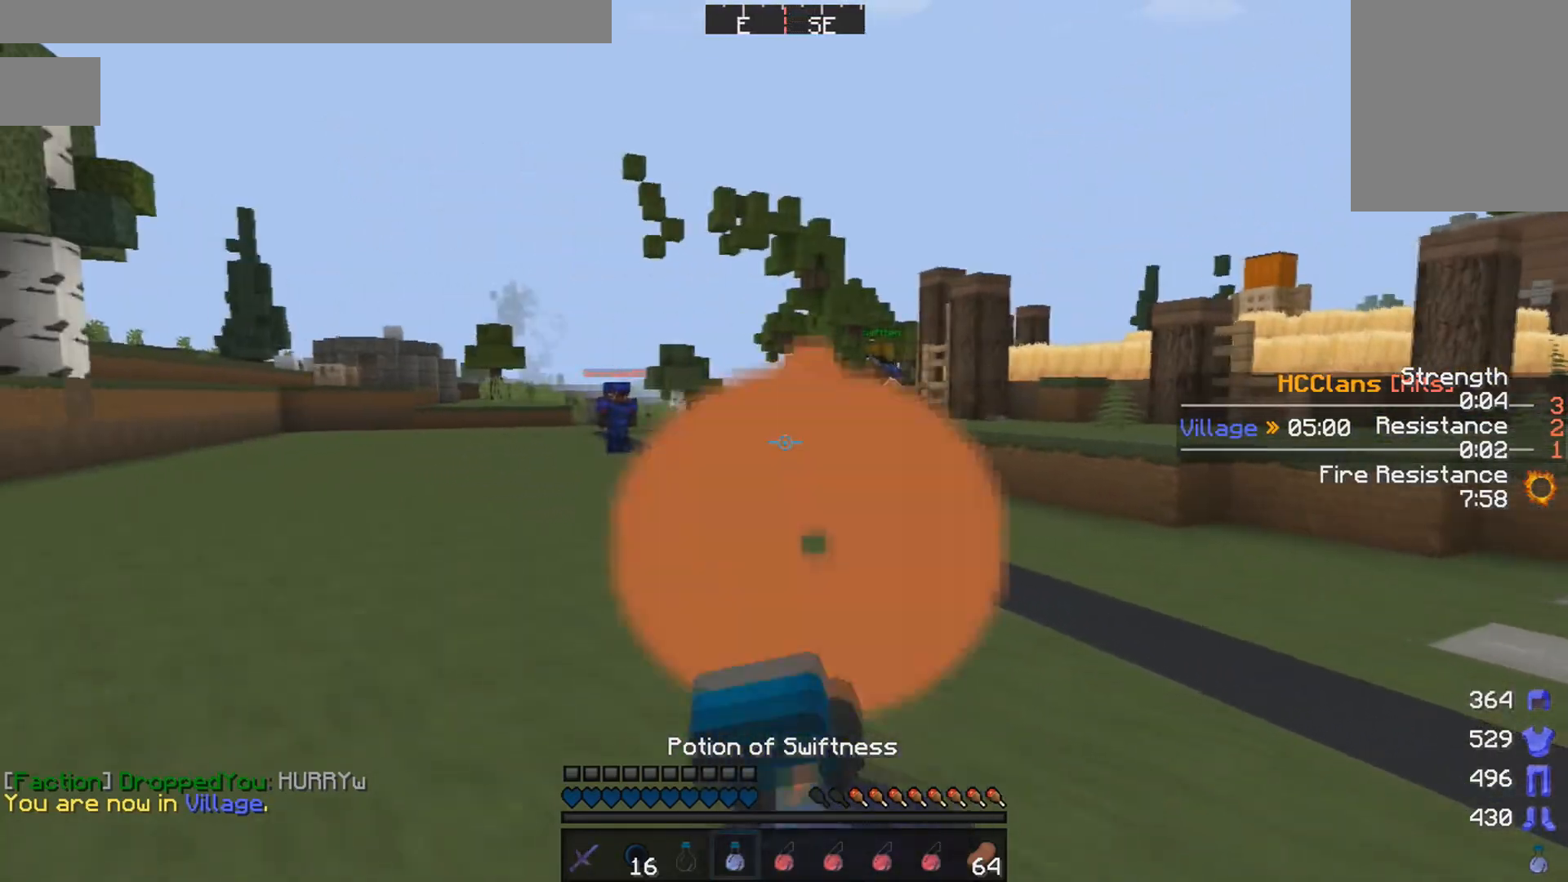
{"keys": ["w"], "mouse": ["right"], "events": []}